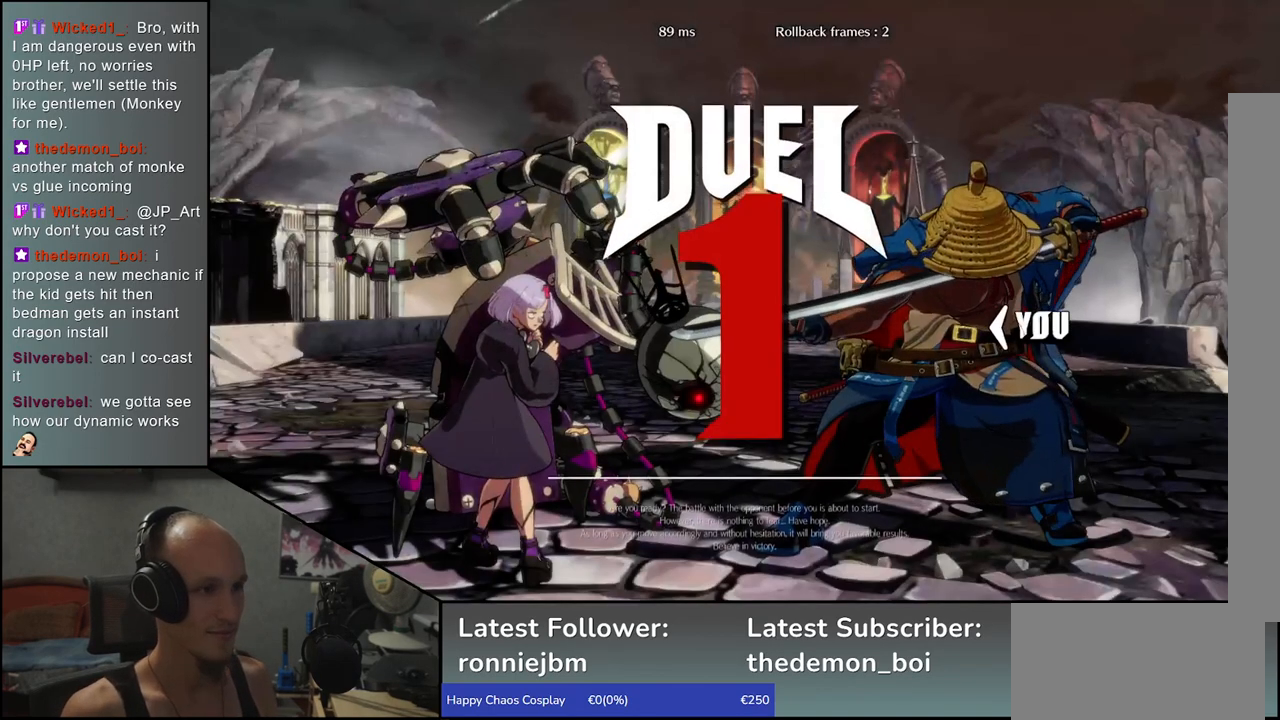
Gameplay with a controller (arcade stick); each line is a JSON object with the inputs held at the frame after it (dt_ms = milliseconds from this image to that frame). "events" lists button and stick changes between this image and that frame as [ms after this image, input, new state], when the widget could be followed in between. Not read: L3 R3.
{"dt_ms": 500, "buttons": [], "left_stick": "left", "events": [[250, "left_stick", "left"]]}
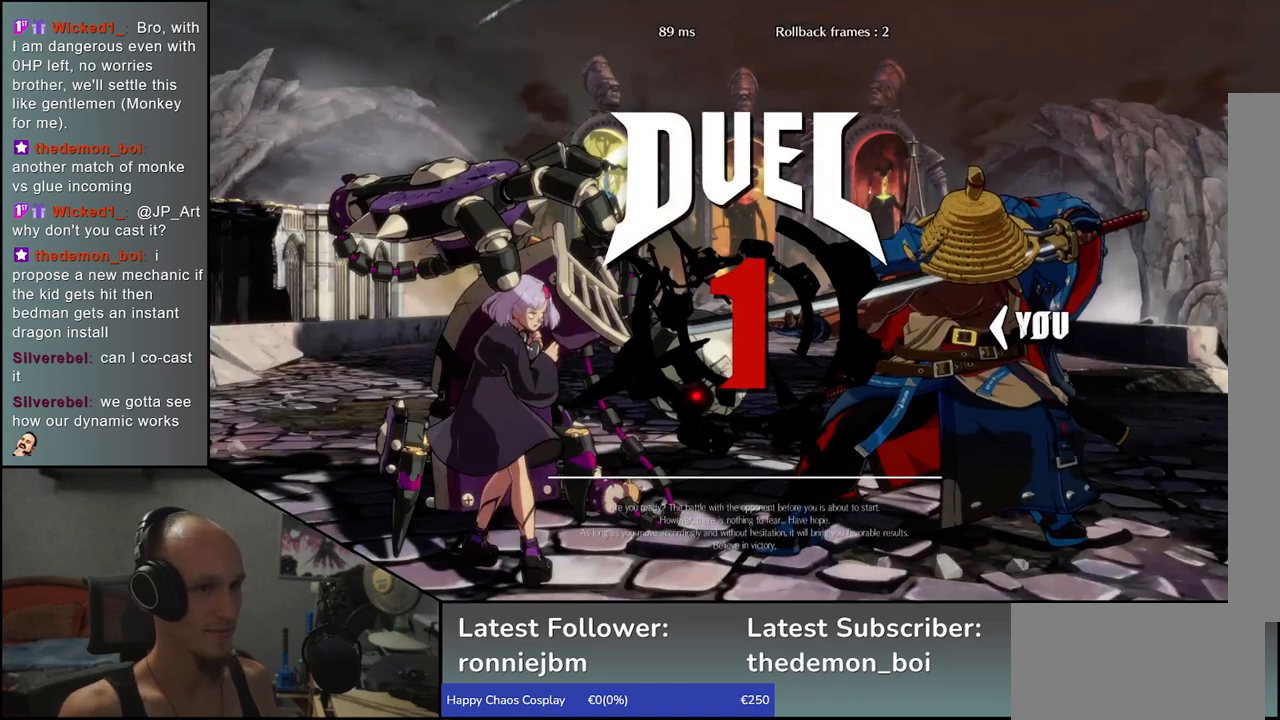
{"dt_ms": 500, "buttons": [], "left_stick": "left", "events": [[433, "TRIANGLE", "down"], [500, "TRIANGLE", "up"]]}
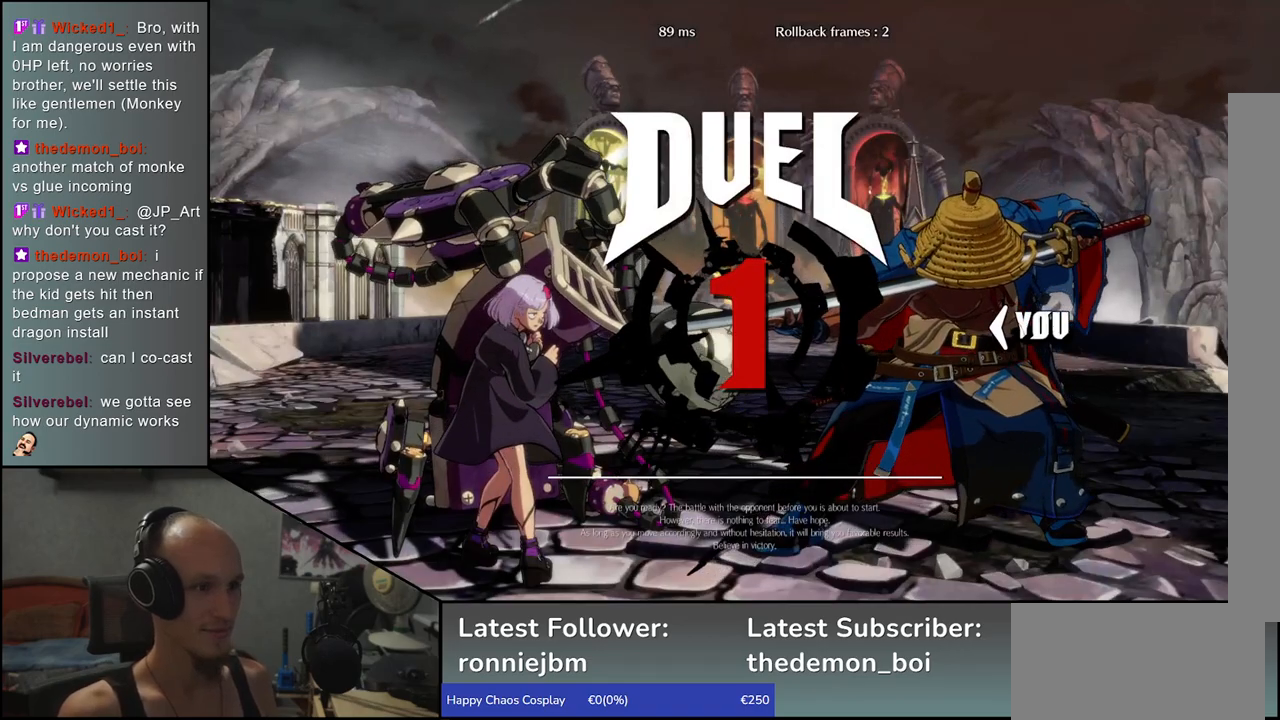
{"dt_ms": 500, "buttons": [], "left_stick": "left", "events": [[117, "TRIANGLE", "down"], [183, "TRIANGLE", "up"]]}
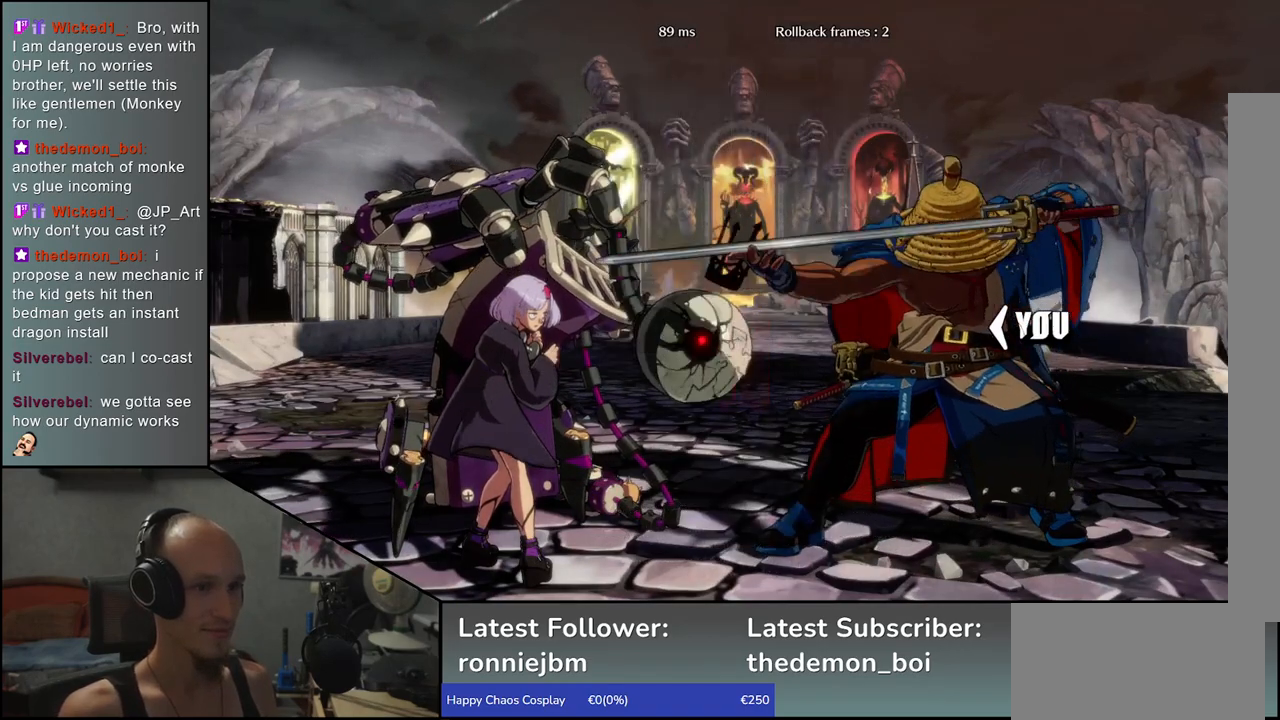
{"dt_ms": 500, "buttons": [], "left_stick": "left", "events": [[67, "TRIANGLE", "down"], [133, "TRIANGLE", "up"], [250, "TRIANGLE", "down"], [300, "TRIANGLE", "up"], [400, "TRIANGLE", "down"], [467, "TRIANGLE", "up"]]}
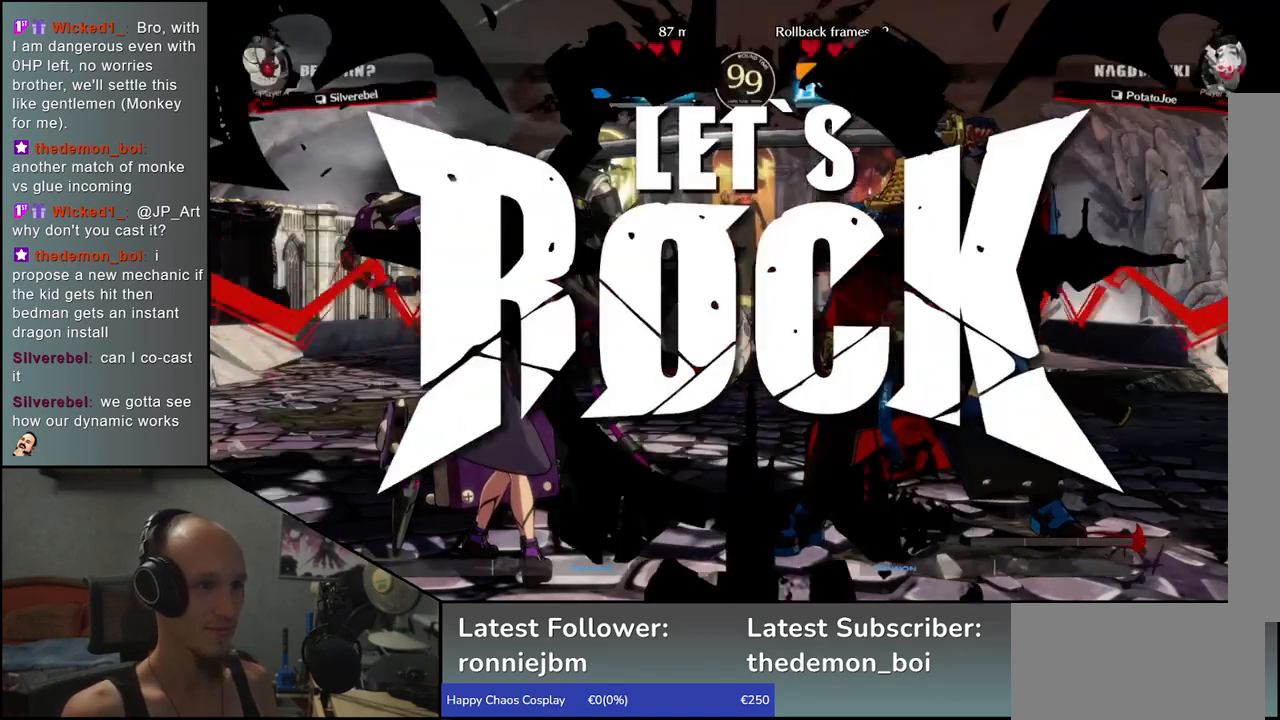
{"dt_ms": 500, "buttons": [], "left_stick": "left", "events": [[83, "TRIANGLE", "down"], [150, "TRIANGLE", "up"], [250, "TRIANGLE", "down"], [300, "TRIANGLE", "up"], [400, "TRIANGLE", "down"], [467, "TRIANGLE", "up"]]}
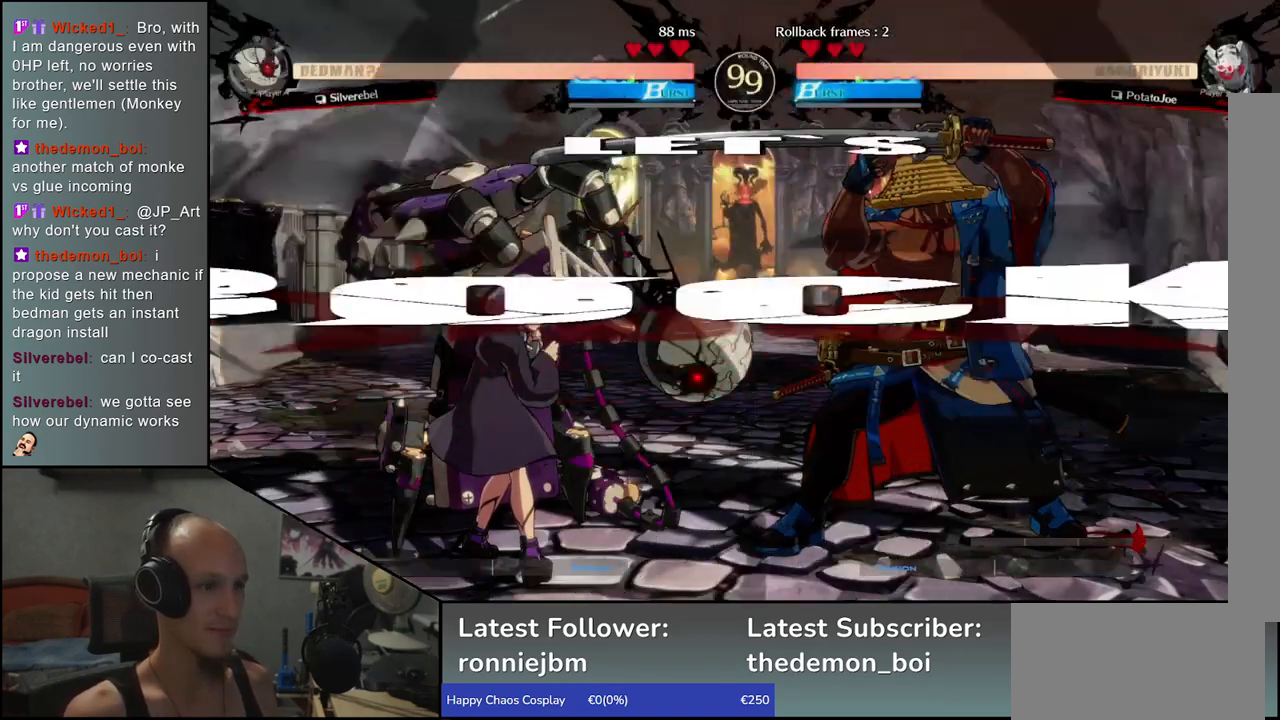
{"dt_ms": 500, "buttons": [], "left_stick": "left", "events": [[67, "TRIANGLE", "down"], [133, "TRIANGLE", "up"], [233, "TRIANGLE", "down"], [317, "TRIANGLE", "up"]]}
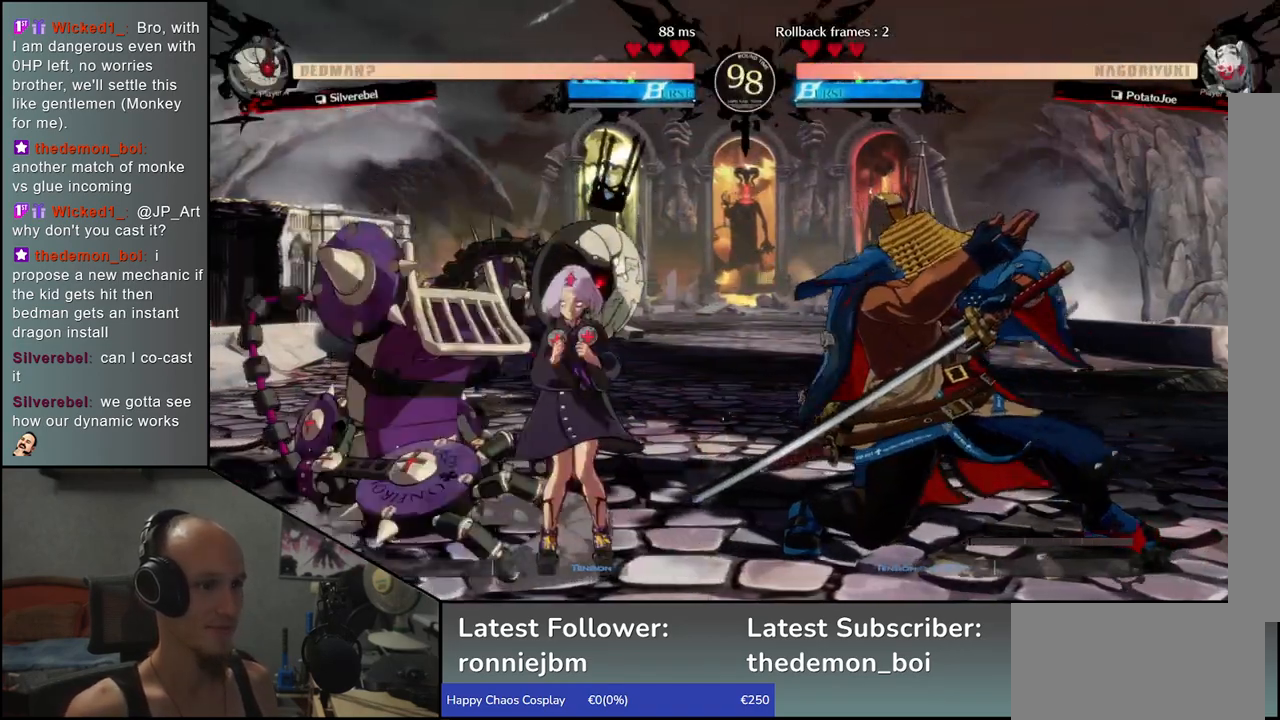
{"dt_ms": 500, "buttons": [], "left_stick": "left", "events": [[50, "left_stick", "down"], [100, "left_stick", "right"], [133, "L1", "down"], [200, "left_stick", "center"], [217, "L1", "up"], [400, "left_stick", "left"]]}
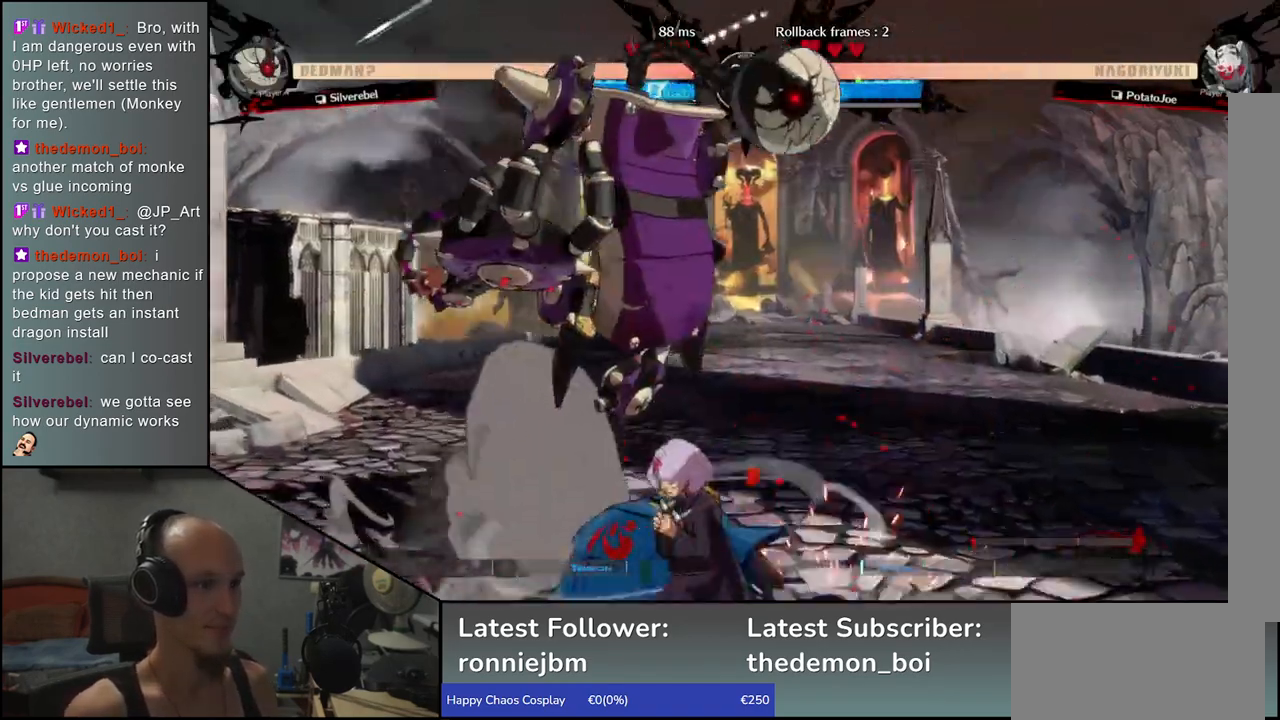
{"dt_ms": 500, "buttons": [], "left_stick": "left", "events": [[33, "left_stick", "down"], [150, "L1", "down"], [167, "left_stick", "left"], [300, "L1", "up"]]}
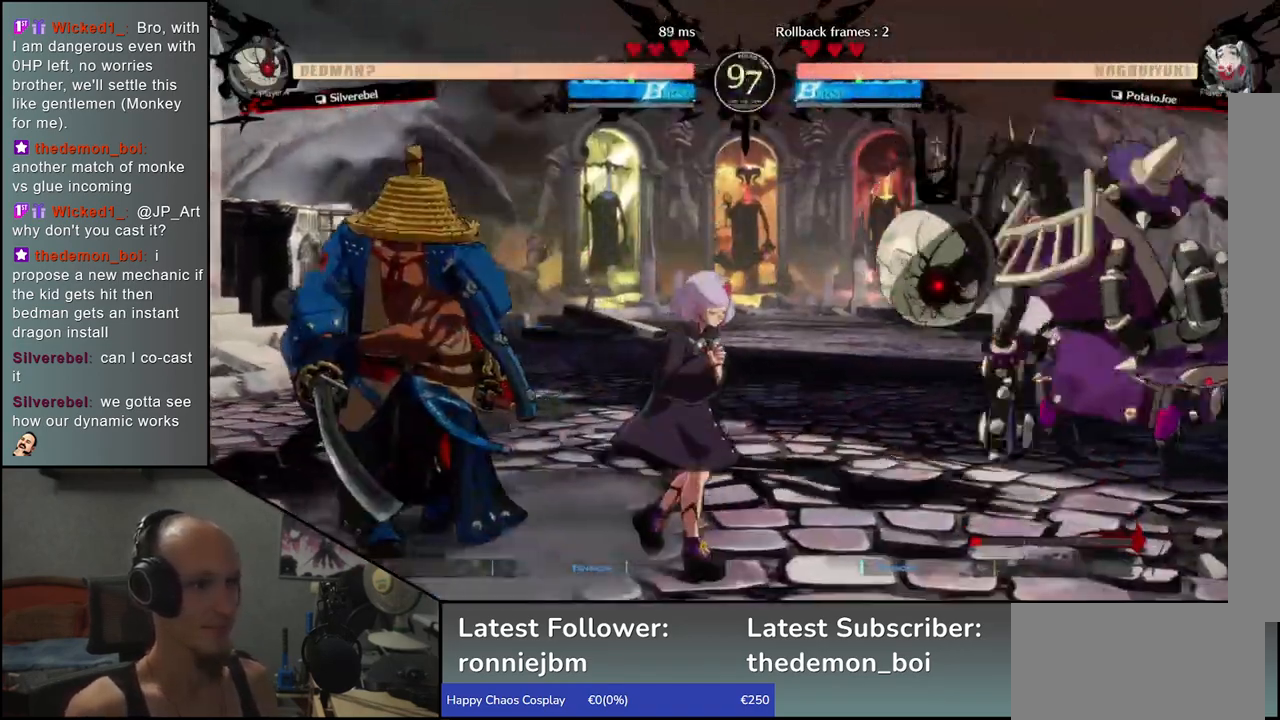
{"dt_ms": 500, "buttons": [], "left_stick": "left", "events": []}
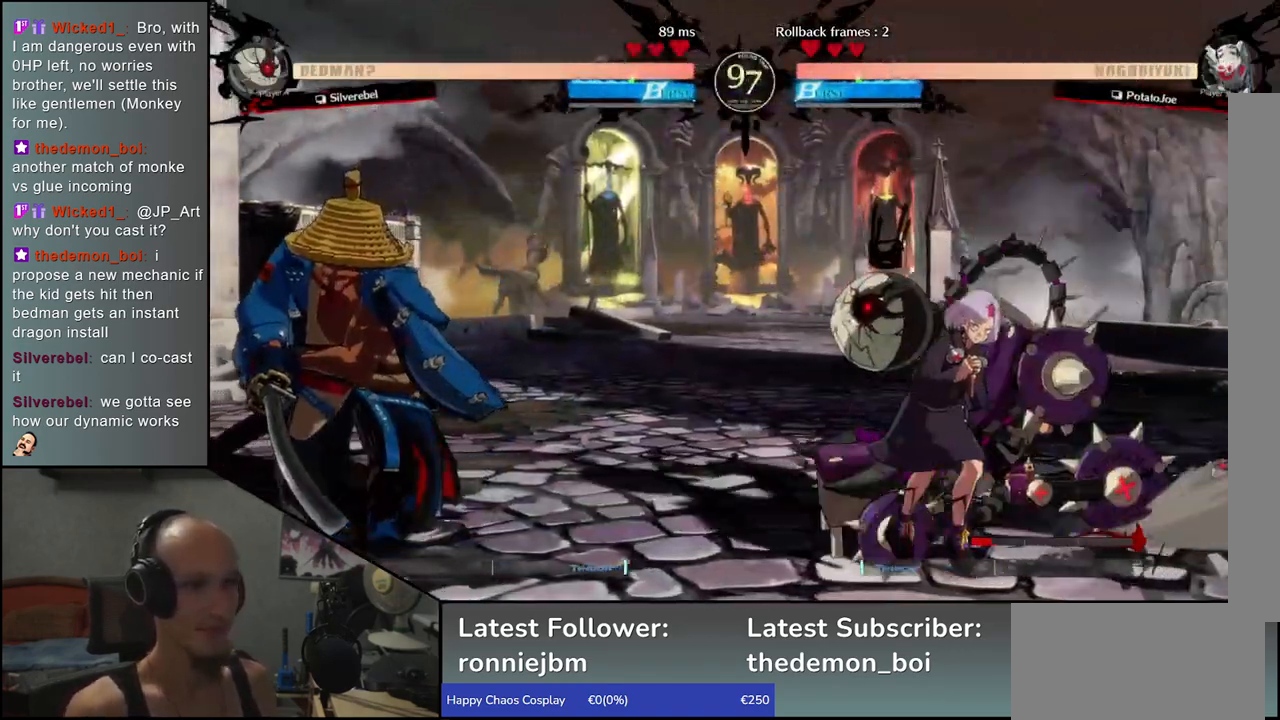
{"dt_ms": 1000, "buttons": [], "left_stick": "down-left"}
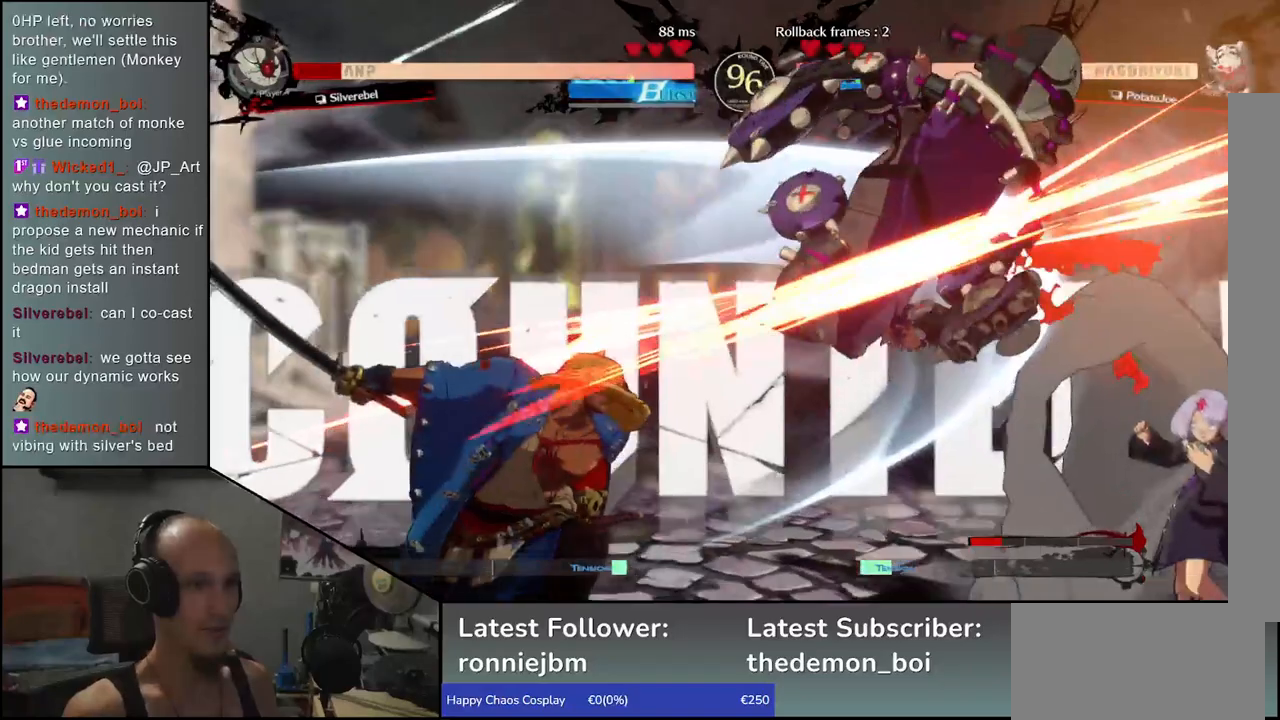
{"dt_ms": 500, "buttons": [], "left_stick": "center", "events": [[50, "left_stick", "left"], [217, "left_stick", "right"], [233, "CROSS", "down"], [300, "CROSS", "up"], [300, "left_stick", "center"]]}
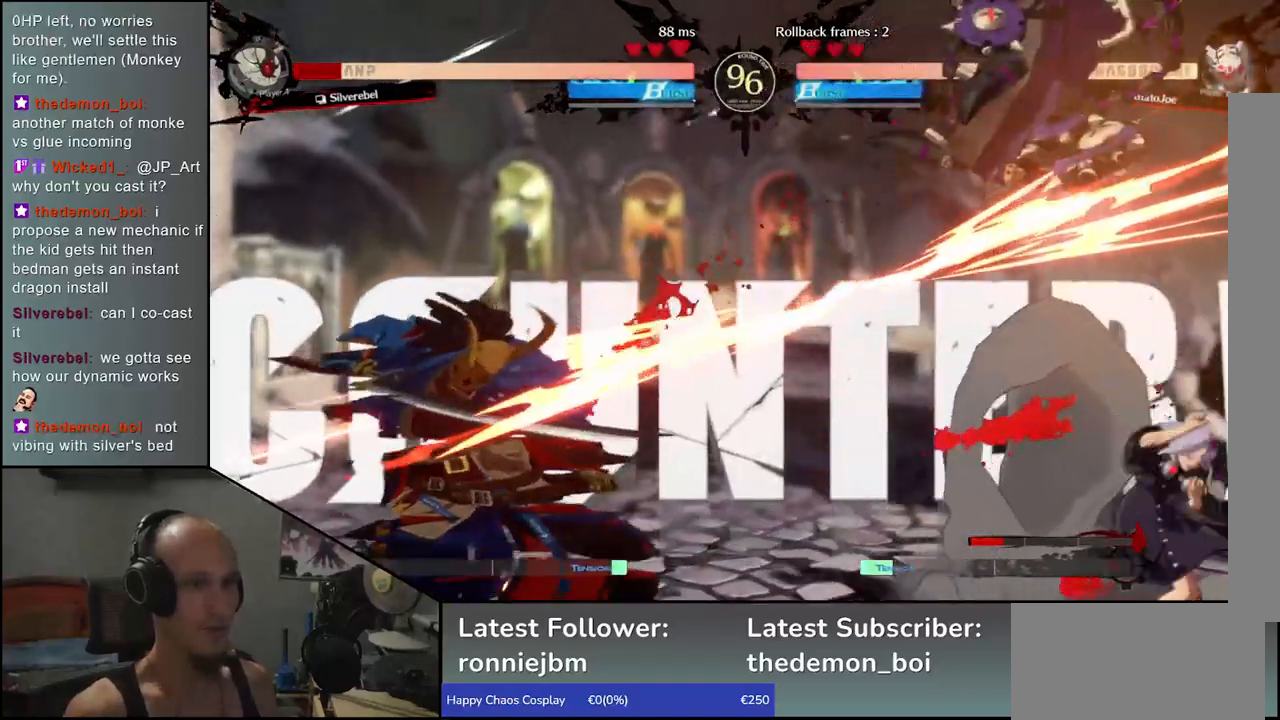
{"dt_ms": 500, "buttons": [], "left_stick": "down-left", "events": [[167, "left_stick", "down"], [300, "L1", "down"], [417, "L1", "up"], [417, "left_stick", "down-left"]]}
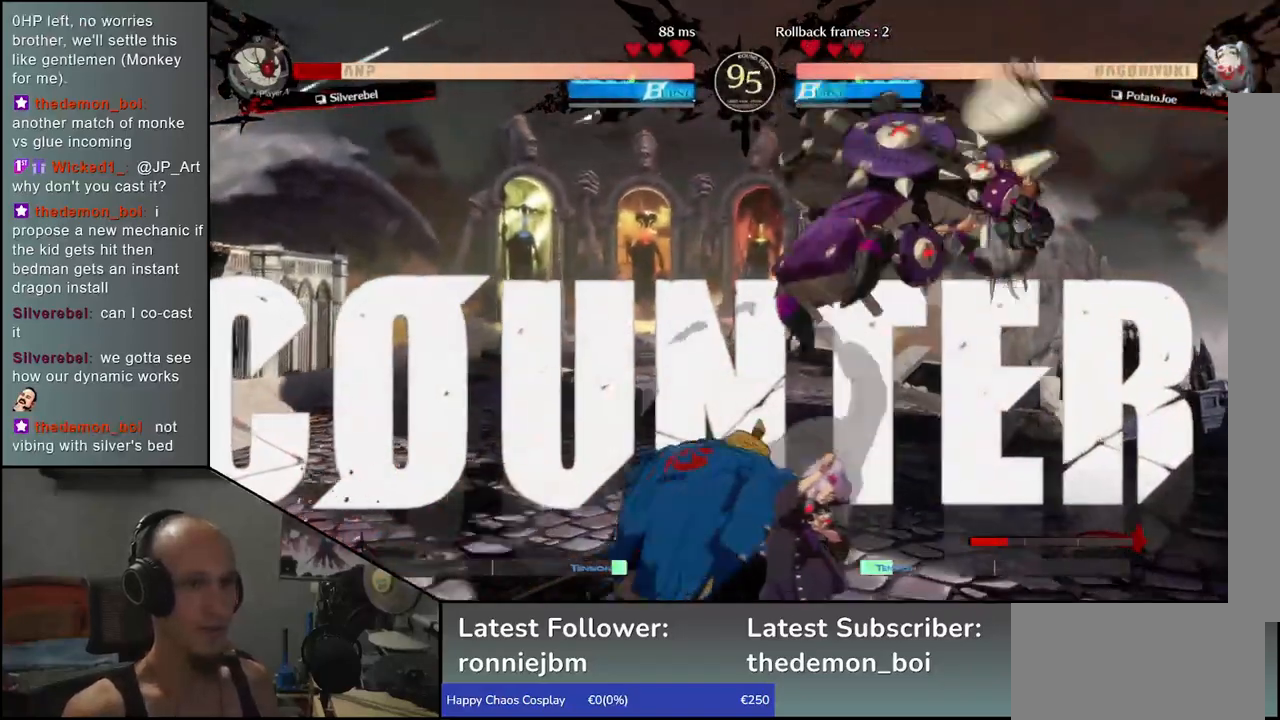
{"dt_ms": 500, "buttons": [], "left_stick": "down-left"}
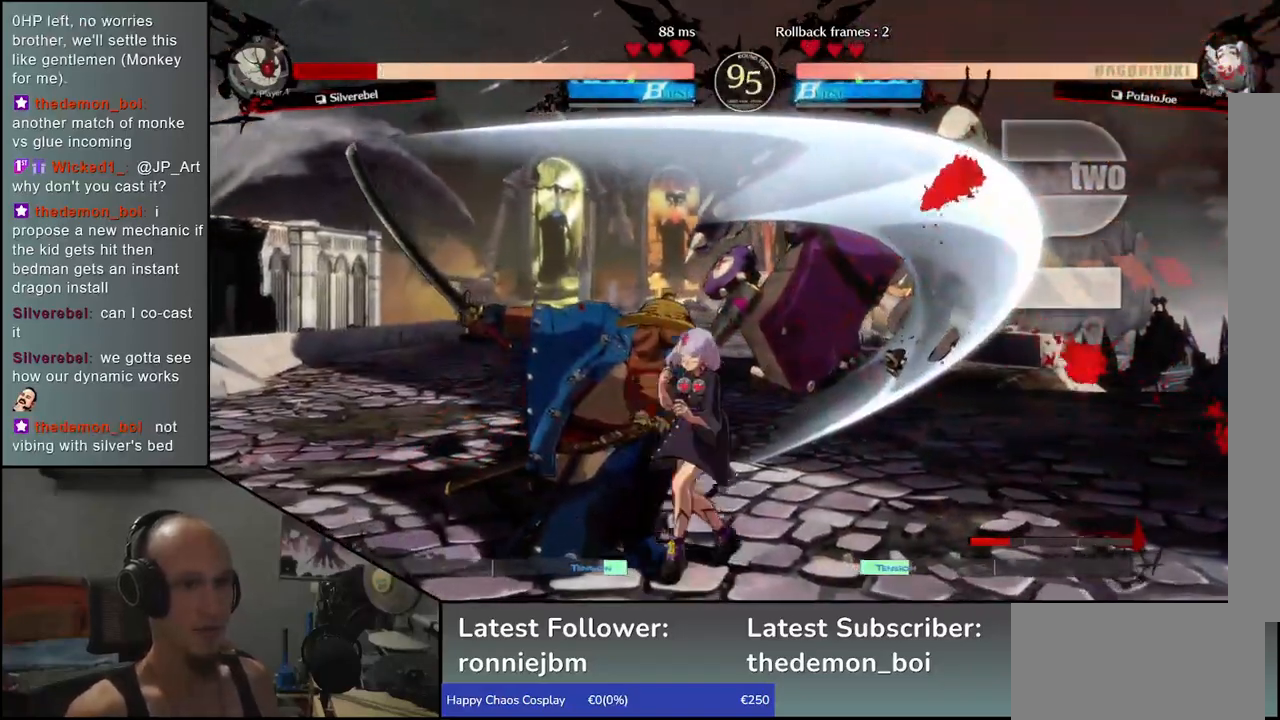
{"dt_ms": 500, "buttons": [], "left_stick": "down-left", "events": [[17, "left_stick", "down-right"], [283, "L1", "down"], [383, "L1", "up"], [400, "left_stick", "down-left"]]}
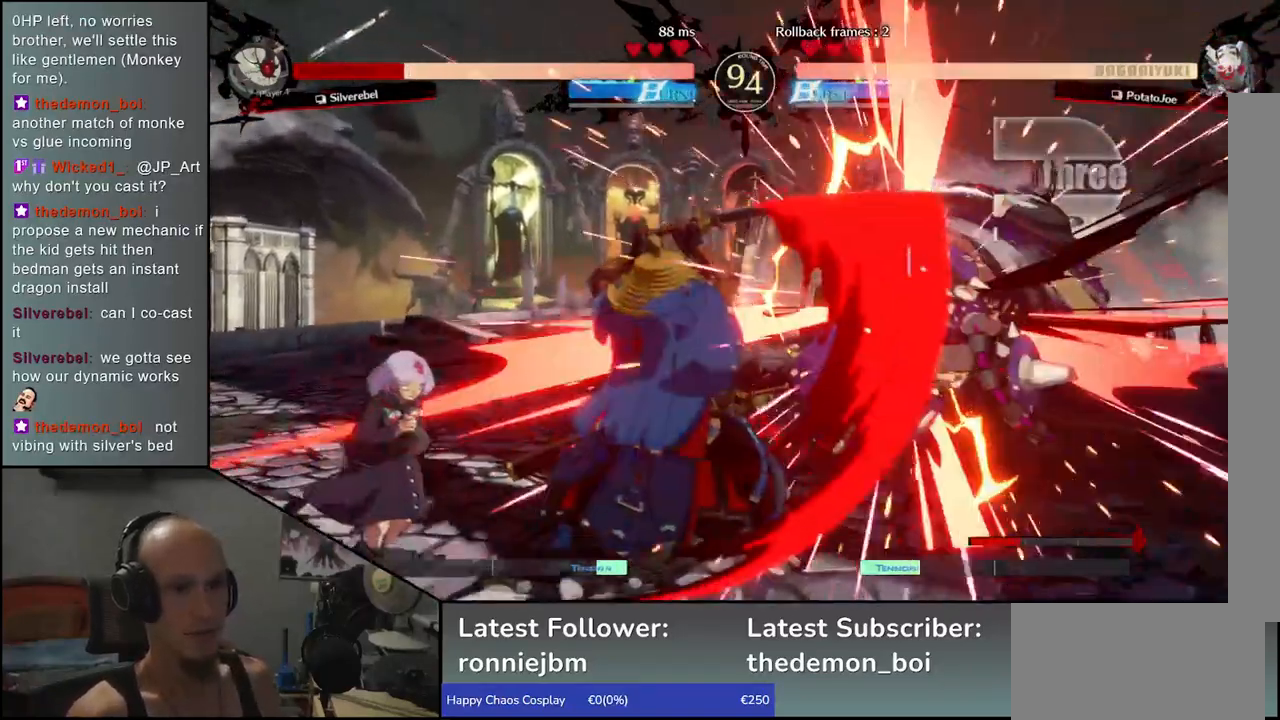
{"dt_ms": 500, "buttons": [], "left_stick": "center", "events": [[67, "CROSS", "down"], [67, "left_stick", "right"], [133, "CROSS", "up"], [167, "left_stick", "center"]]}
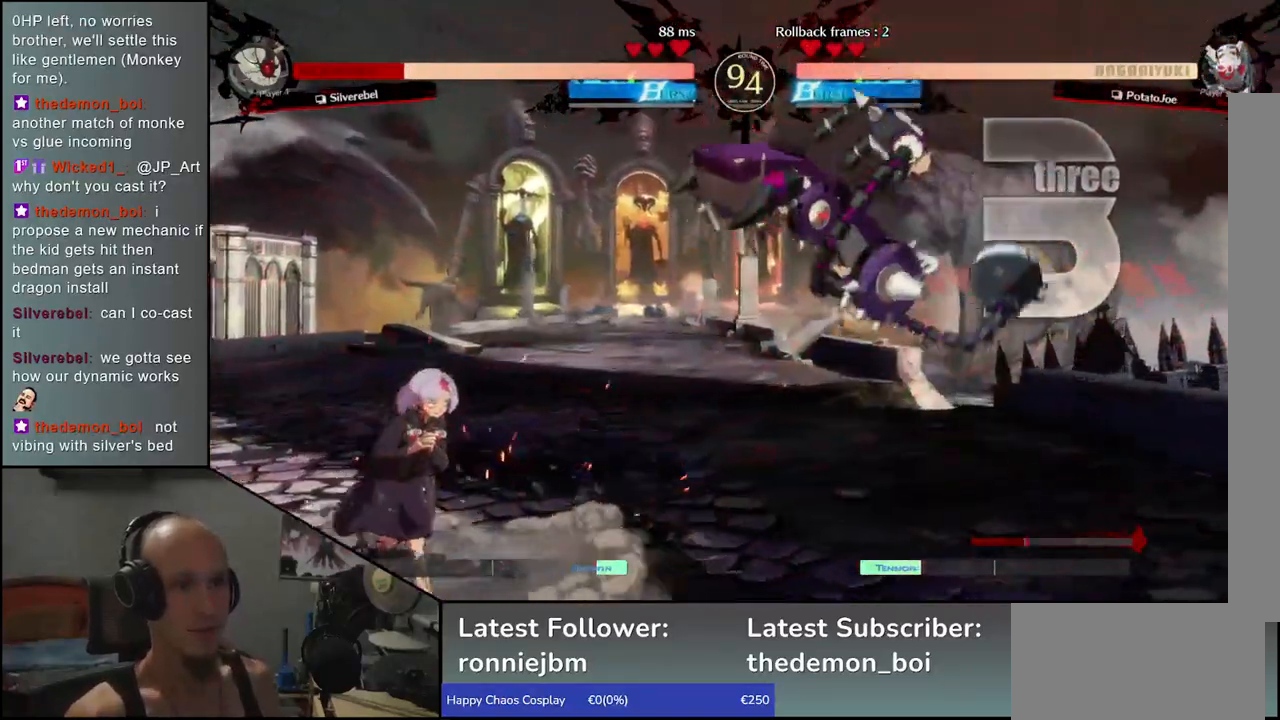
{"dt_ms": 500, "buttons": [], "left_stick": "center", "events": [[67, "R1", "down"], [133, "R1", "up"], [200, "R1", "down"], [283, "R1", "up"], [367, "R1", "down"], [450, "R1", "up"]]}
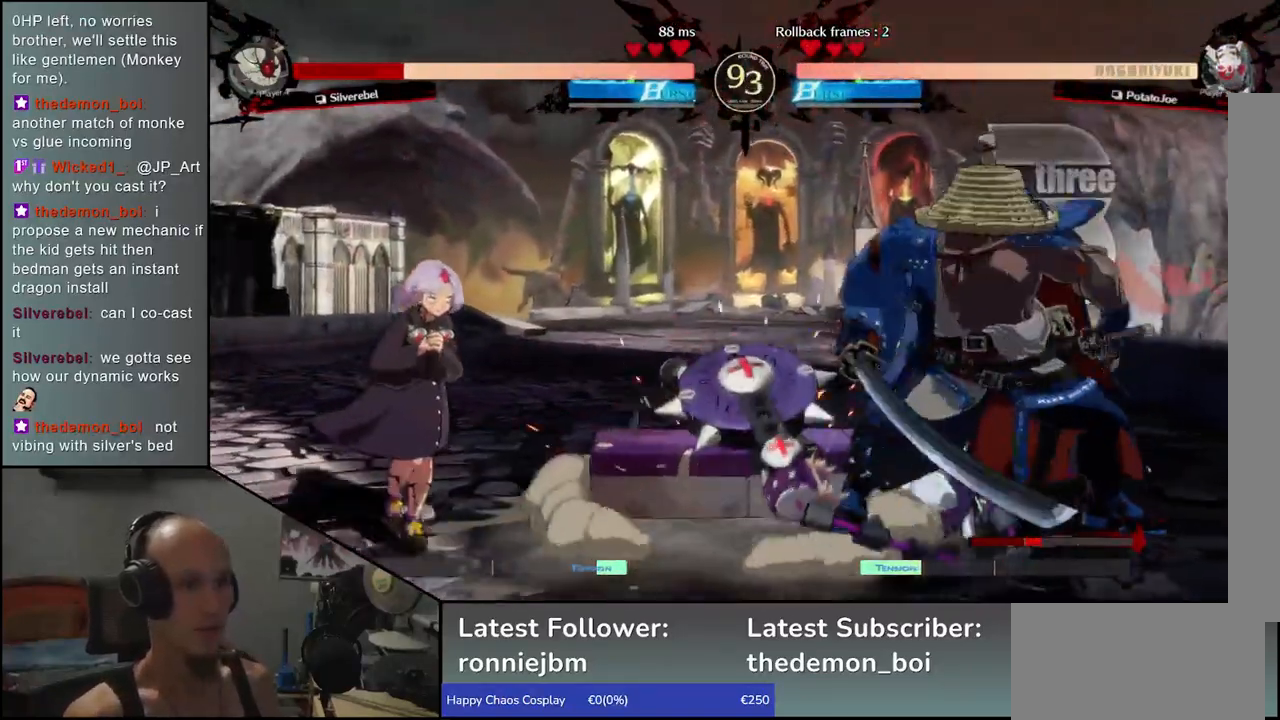
{"dt_ms": 500, "buttons": [], "left_stick": "center", "events": []}
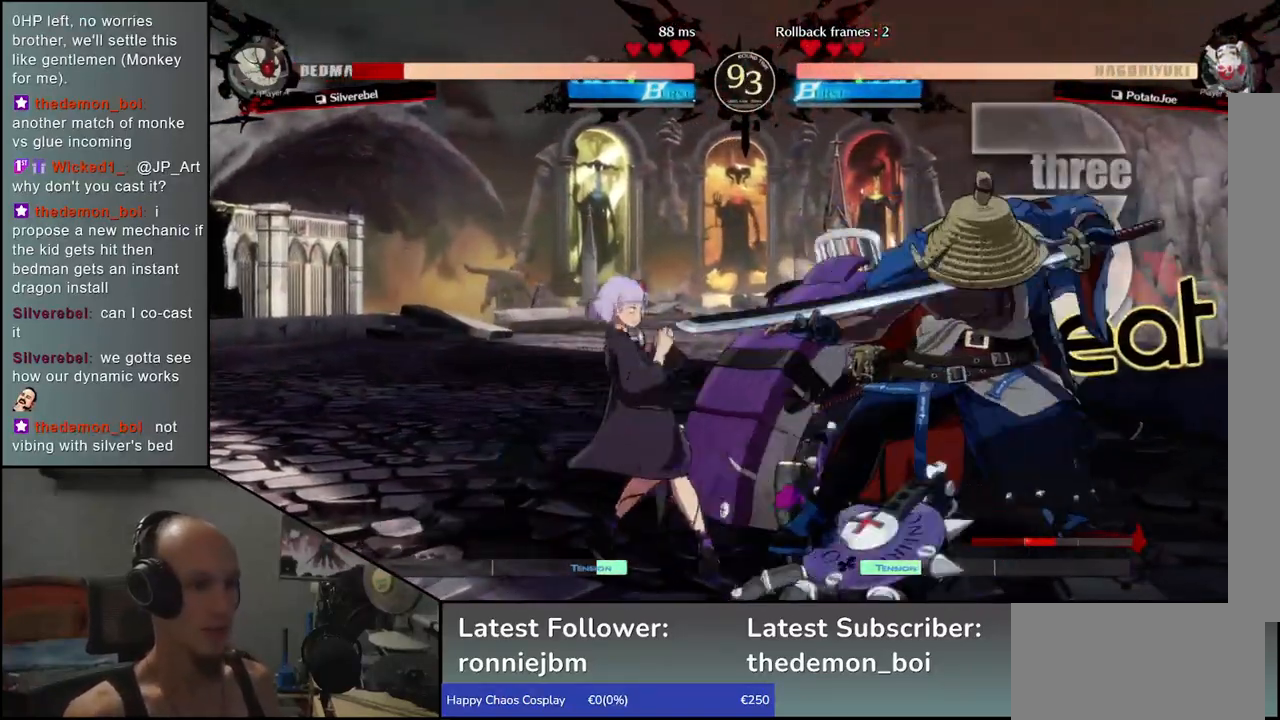
{"dt_ms": 500, "buttons": ["R1"], "left_stick": "center", "events": [[67, "R1", "down"], [150, "R1", "up"], [283, "R1", "down"], [383, "R1", "up"], [483, "R1", "down"]]}
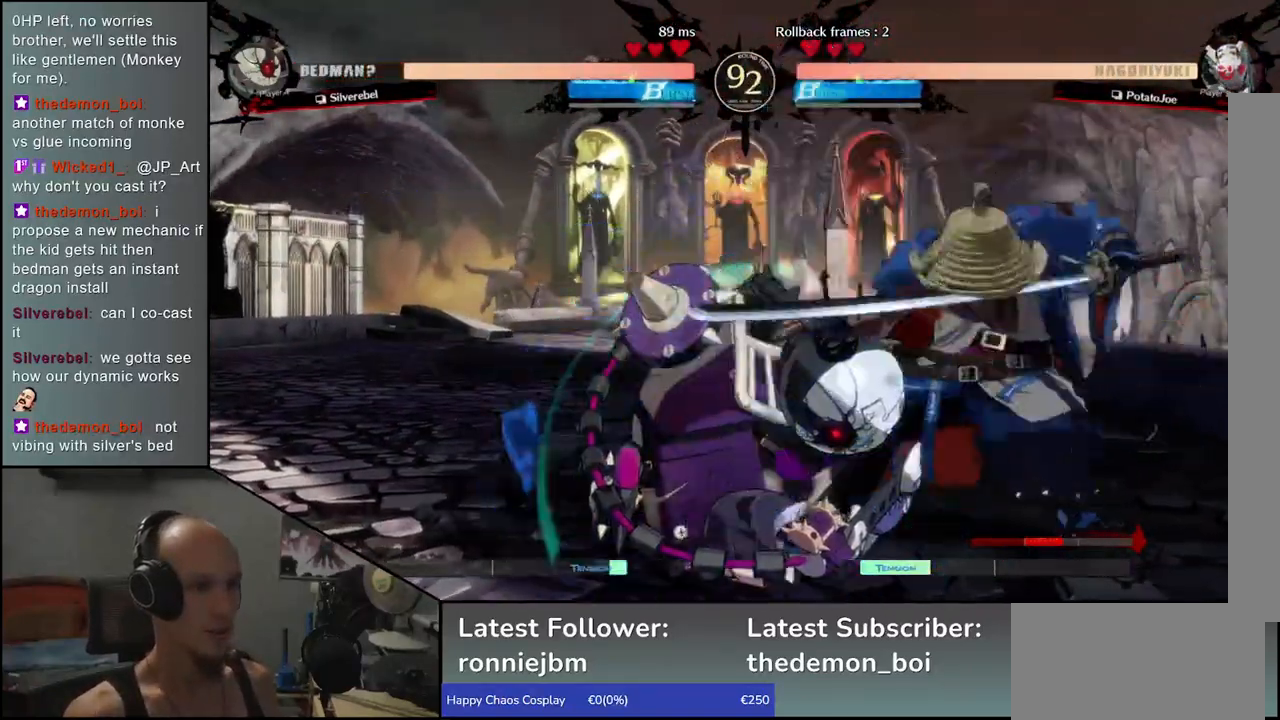
{"dt_ms": 500, "buttons": [], "left_stick": "center", "events": [[83, "R1", "up"], [167, "R1", "down"], [267, "R1", "up"], [367, "R1", "down"], [467, "R1", "up"]]}
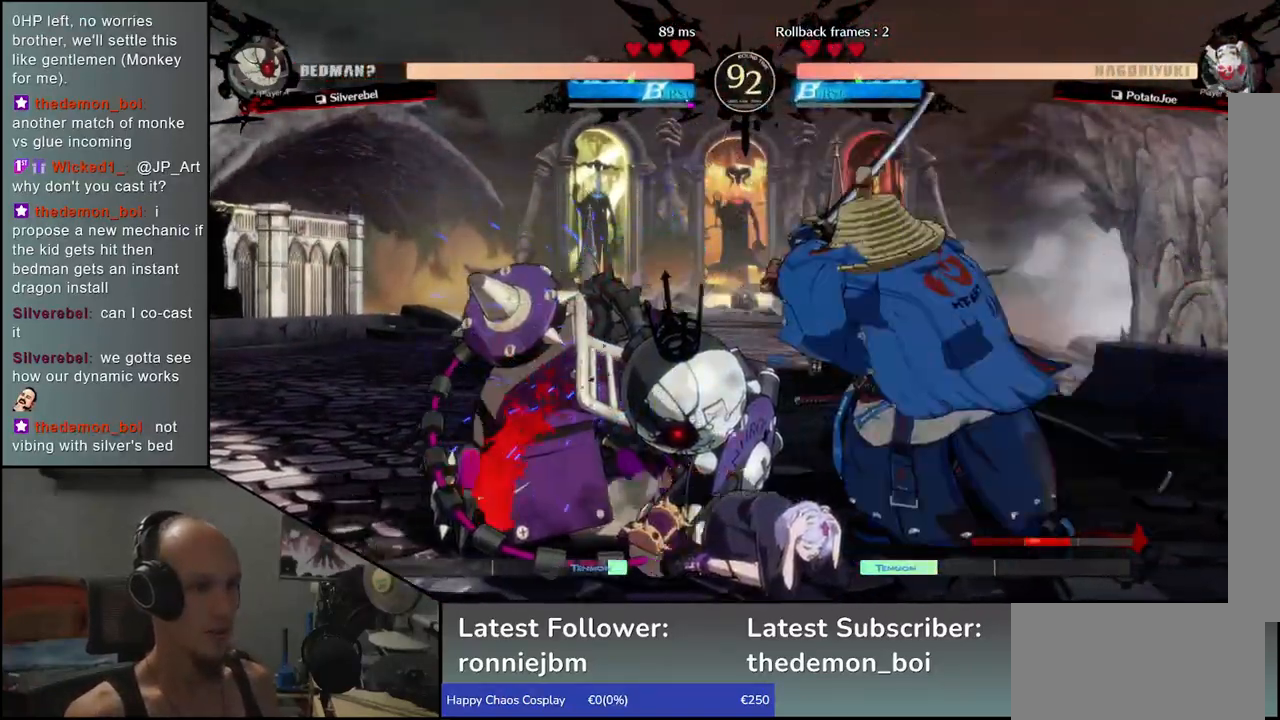
{"dt_ms": 500, "buttons": ["SQUARE"], "left_stick": "left", "events": [[67, "R1", "down"], [150, "R1", "up"], [317, "left_stick", "left"], [417, "SQUARE", "down"]]}
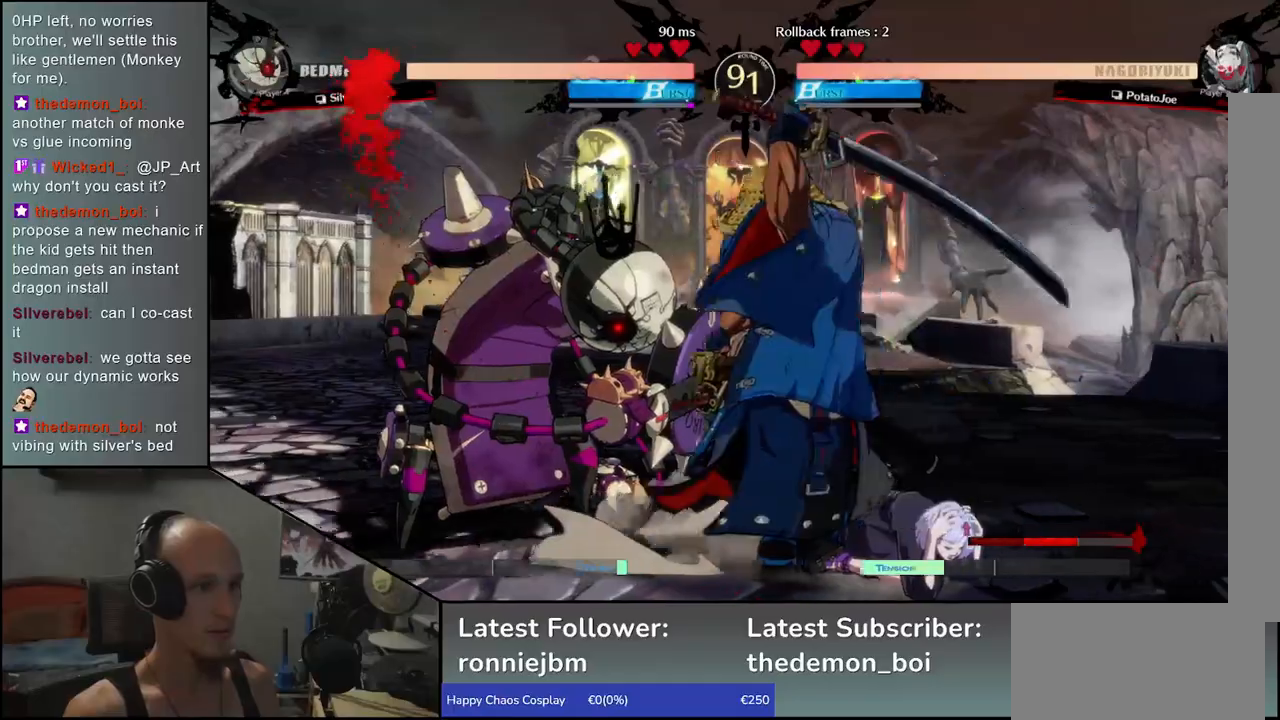
{"dt_ms": 500, "buttons": [], "left_stick": "center", "events": [[50, "SQUARE", "up"], [50, "left_stick", "down-right"], [183, "left_stick", "left"], [217, "SQUARE", "down"], [300, "left_stick", "center"], [317, "SQUARE", "up"]]}
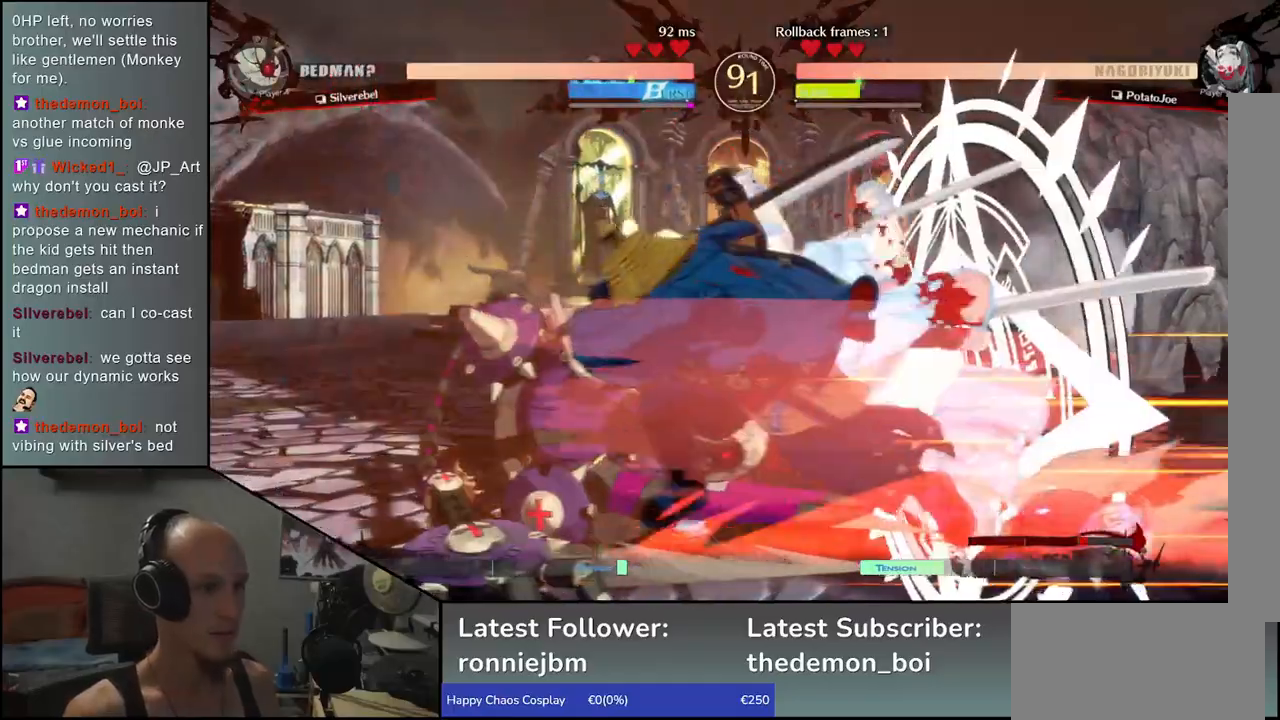
{"dt_ms": 500, "buttons": [], "left_stick": "down", "events": [[83, "left_stick", "right"], [233, "left_stick", "center"], [483, "left_stick", "down"]]}